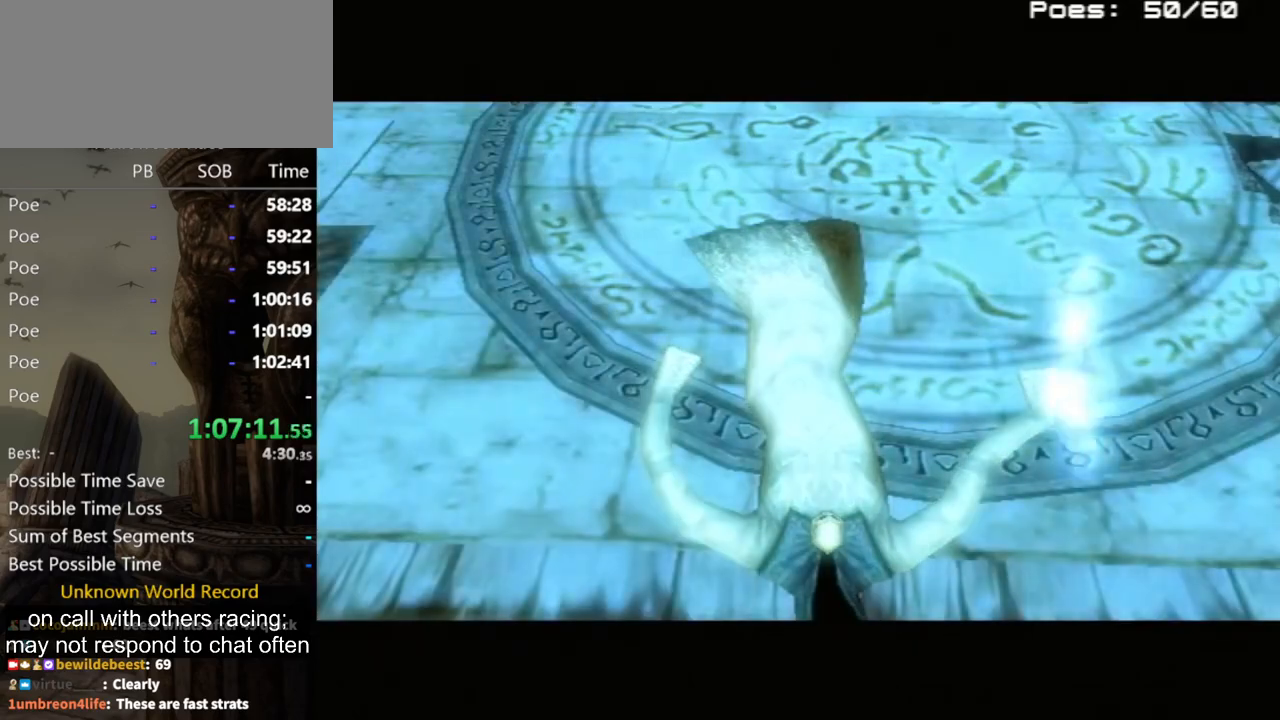
Gameplay with a controller (Nintendo layout); each line is a JSON object with the inputs held at the frame after it. "events" lists button and stick changes between this image and that frame as [ms after this image, input, new state], when the widget could be followed in between. Not read: L3 R3.
{"buttons": ["START"], "left_stick": "center", "right_stick": "center", "events": [[200, "START", "down"], [267, "START", "up"], [333, "START", "down"], [400, "START", "up"], [467, "START", "down"]]}
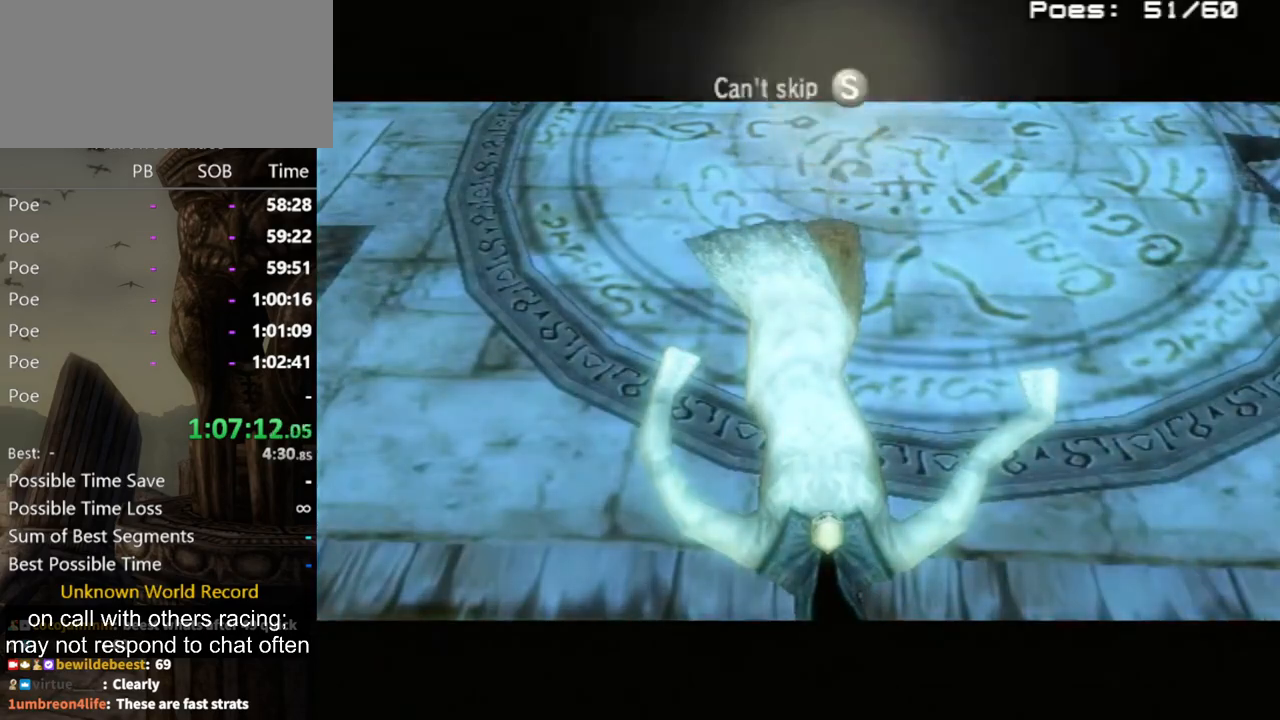
{"buttons": [], "left_stick": "down", "right_stick": "center", "events": [[33, "START", "up"], [200, "START", "down"], [267, "START", "up"], [333, "START", "down"], [400, "START", "up"], [400, "left_stick", "down"]]}
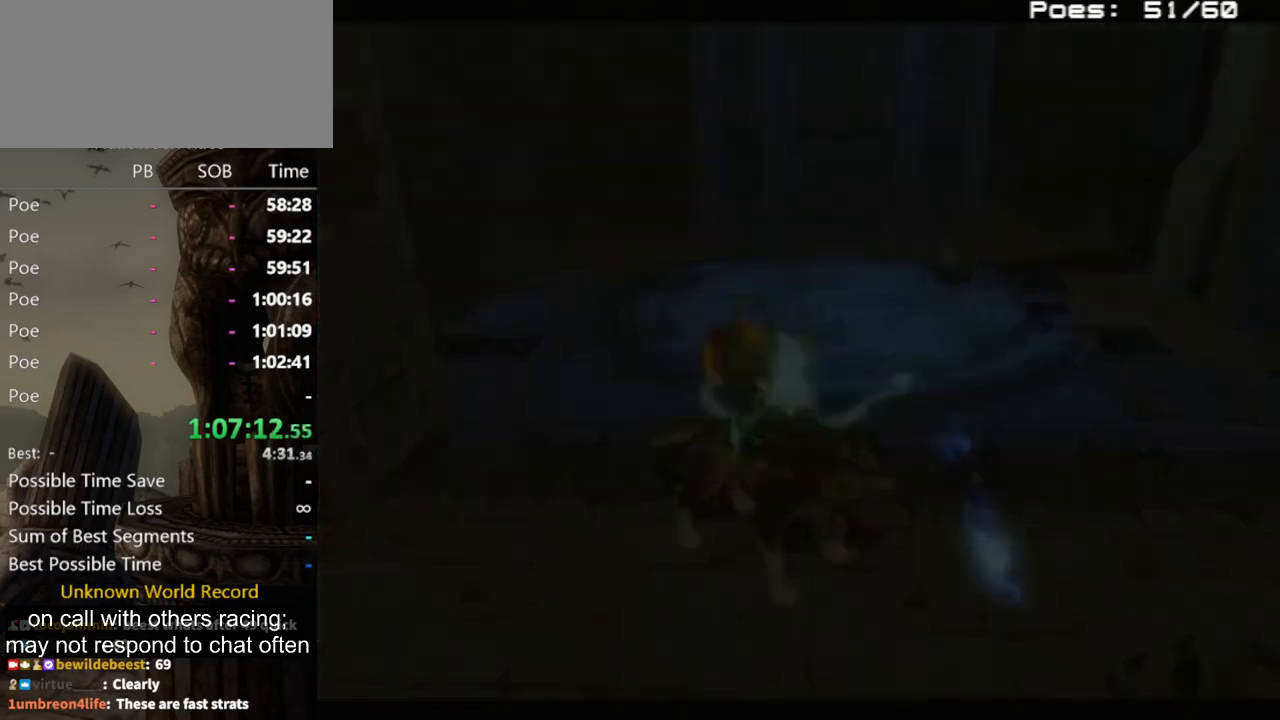
{"buttons": [], "left_stick": "down", "right_stick": "center", "events": []}
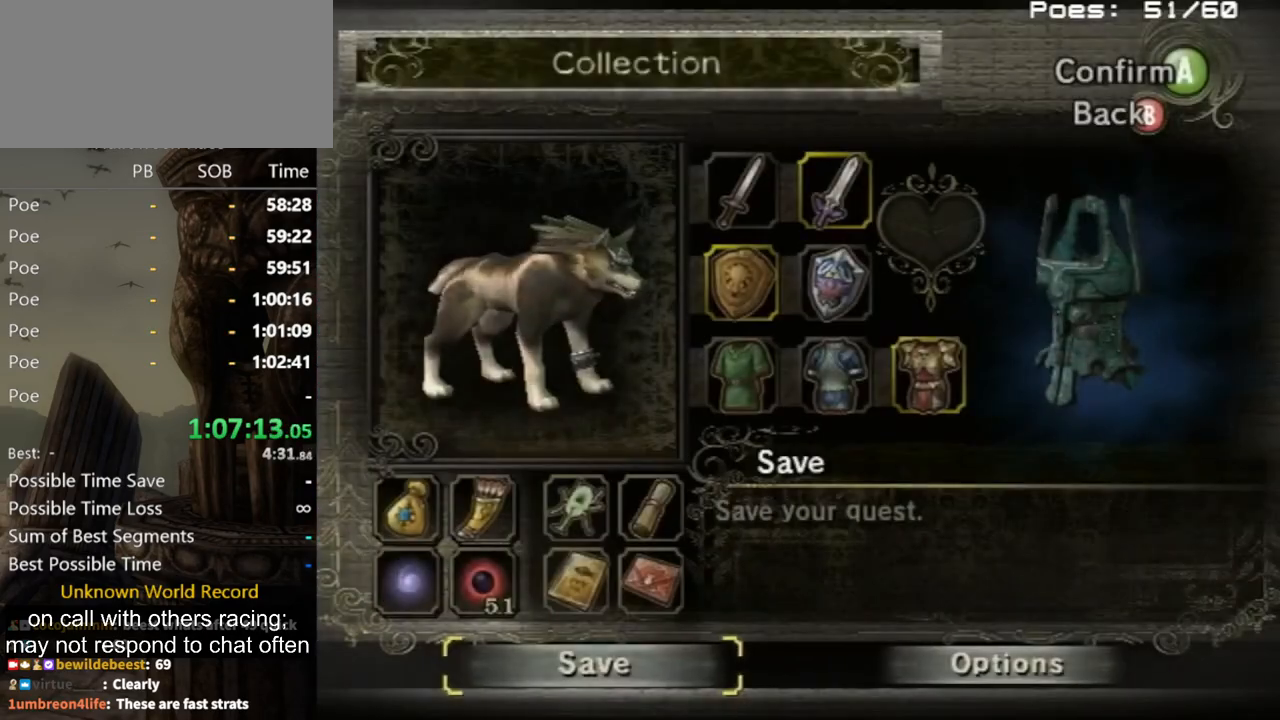
{"buttons": [], "left_stick": "center", "right_stick": "center", "events": [[100, "A", "down"], [167, "A", "up"], [167, "left_stick", "center"], [267, "A", "down"], [300, "A", "up"], [367, "A", "down"], [400, "A", "up"]]}
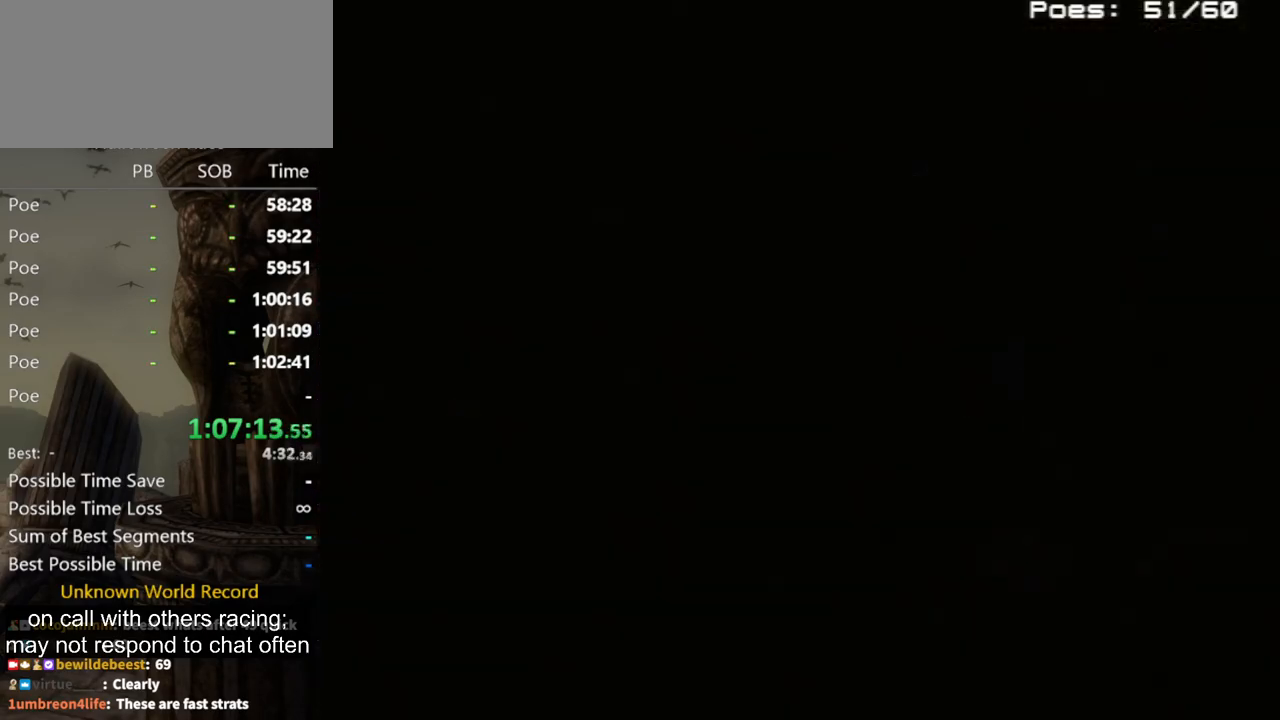
{"buttons": [], "left_stick": "center", "right_stick": "center", "events": []}
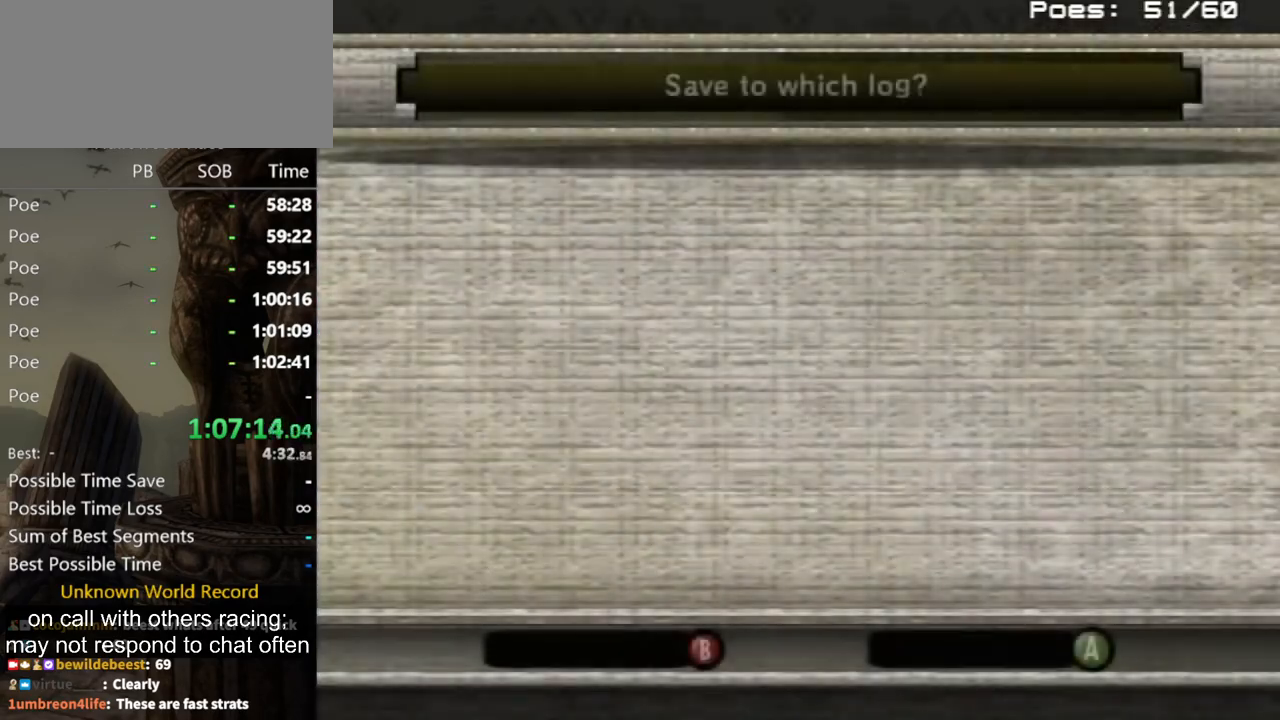
{"buttons": [], "left_stick": "center", "right_stick": "center", "events": []}
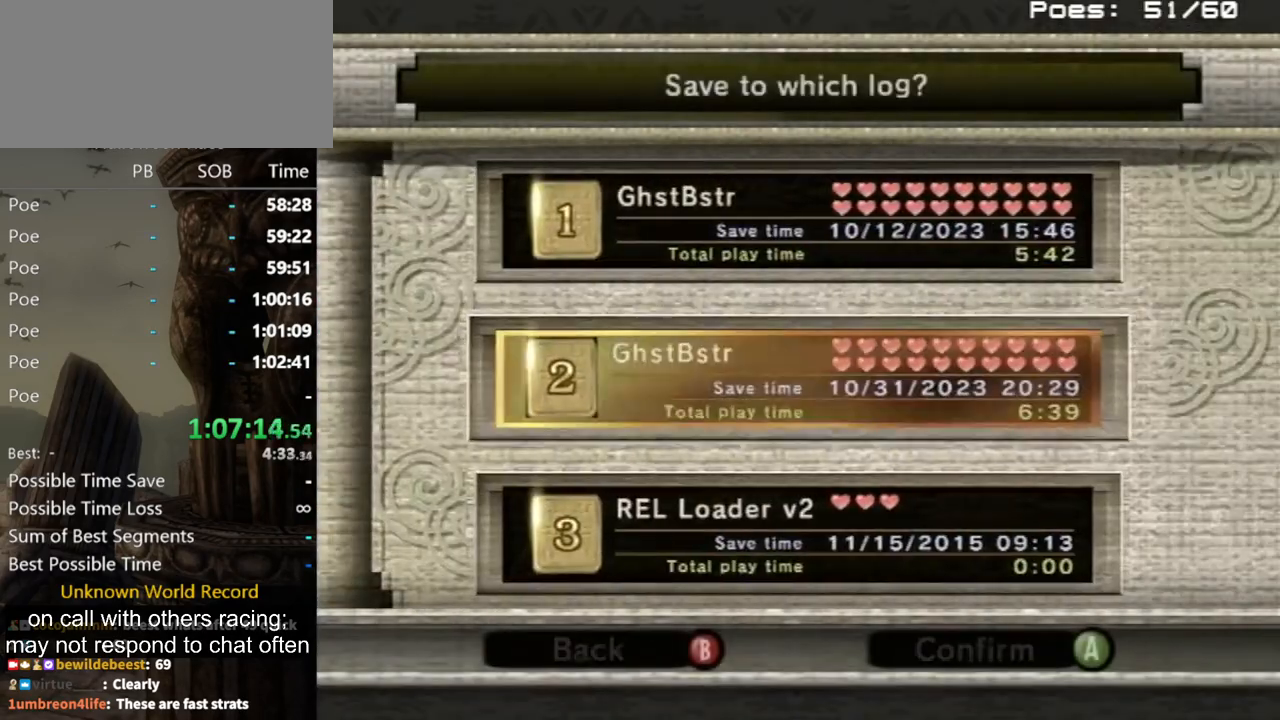
{"buttons": [], "left_stick": "left", "right_stick": "center", "events": [[267, "A", "down"], [333, "A", "up"], [467, "left_stick", "left"]]}
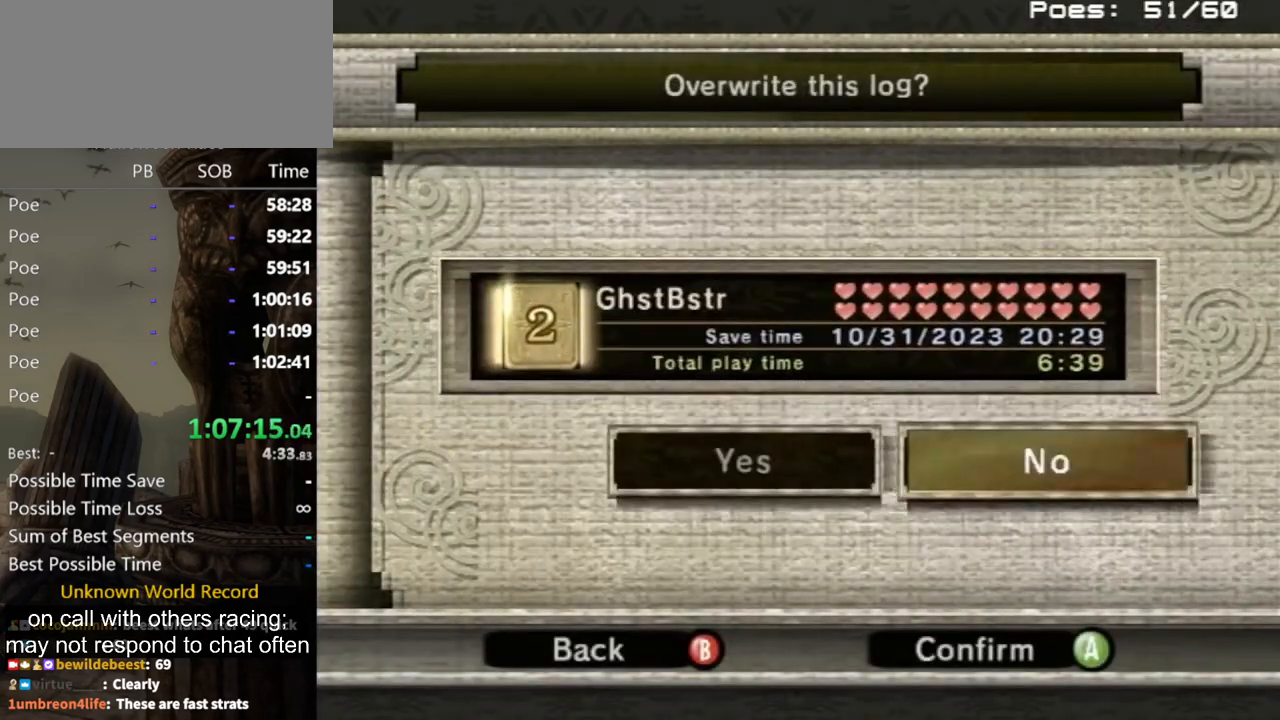
{"buttons": [], "left_stick": "center", "right_stick": "center", "events": [[267, "left_stick", "center"], [333, "A", "down"], [400, "A", "up"]]}